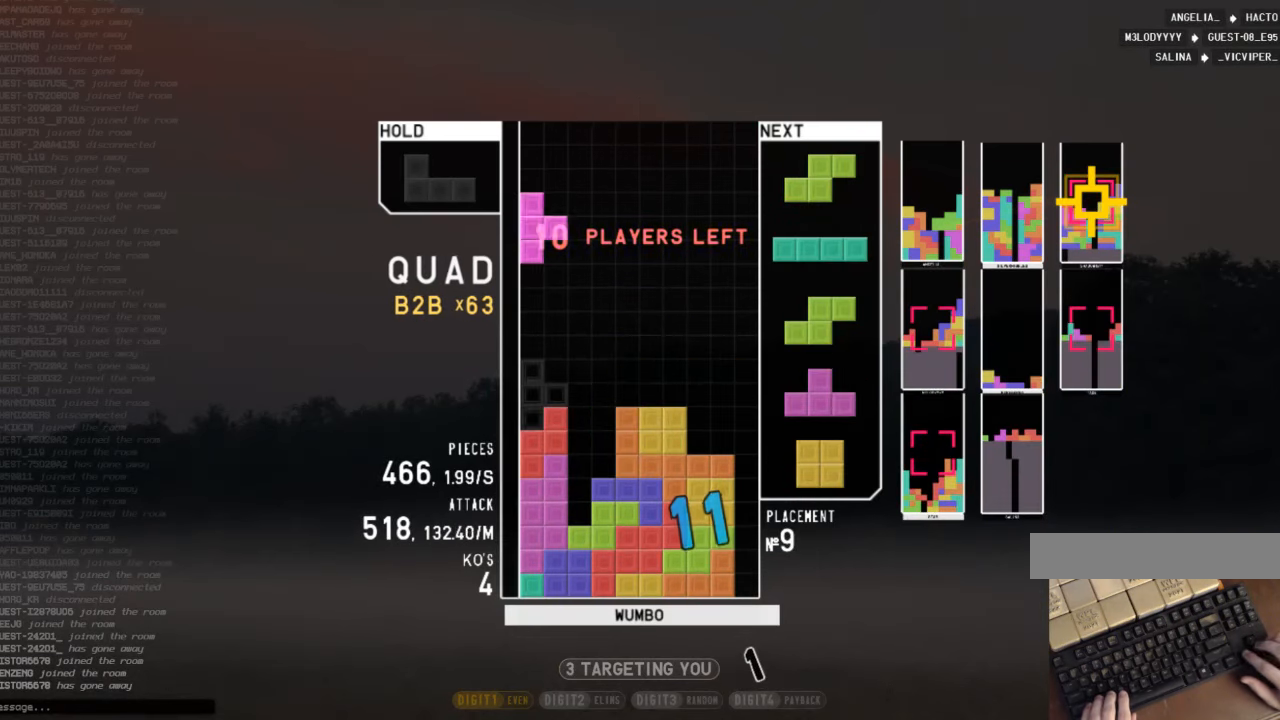
Gameplay with keyboard; each line is a JSON object with the keys held at the frame after it. "events" lists presses ("down") and releases ("up") of "c", "down", "left", "right", "shift", "up", "x" and "z" between this image and that frame as [ms after this image, input, new state], when the widget could be followed in between. No other keys are recorded. Mouse input is not recorded.
{"keys": ["x"], "events": [[67, "left", "up"], [67, "x", "up"], [233, "down", "down"], [300, "c", "down"], [300, "down", "up"], [400, "left", "down"], [400, "x", "down"], [467, "c", "up"], [467, "left", "up"]]}
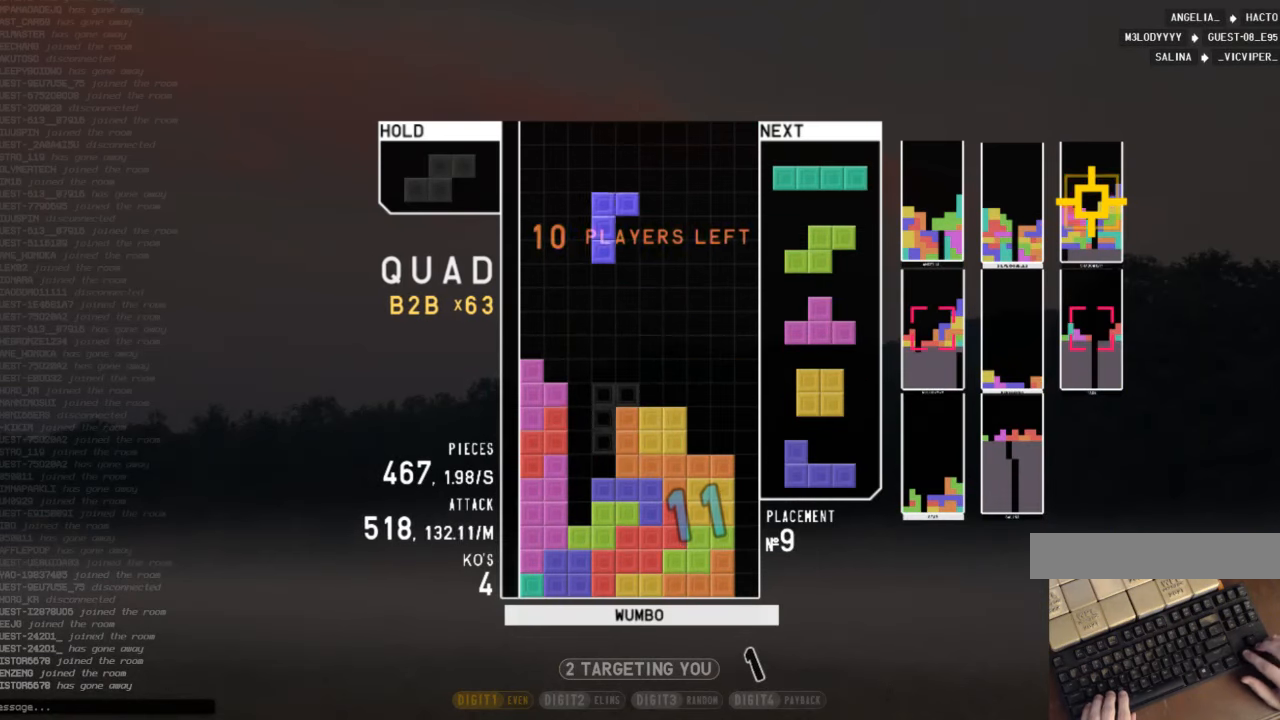
{"keys": ["z"], "events": [[67, "left", "down"], [67, "x", "up"], [100, "down", "down"], [133, "down", "up"], [200, "c", "down"], [233, "z", "down"], [300, "c", "up"], [300, "down", "down"], [333, "z", "up"], [367, "down", "up"], [433, "z", "down"], [467, "left", "up"]]}
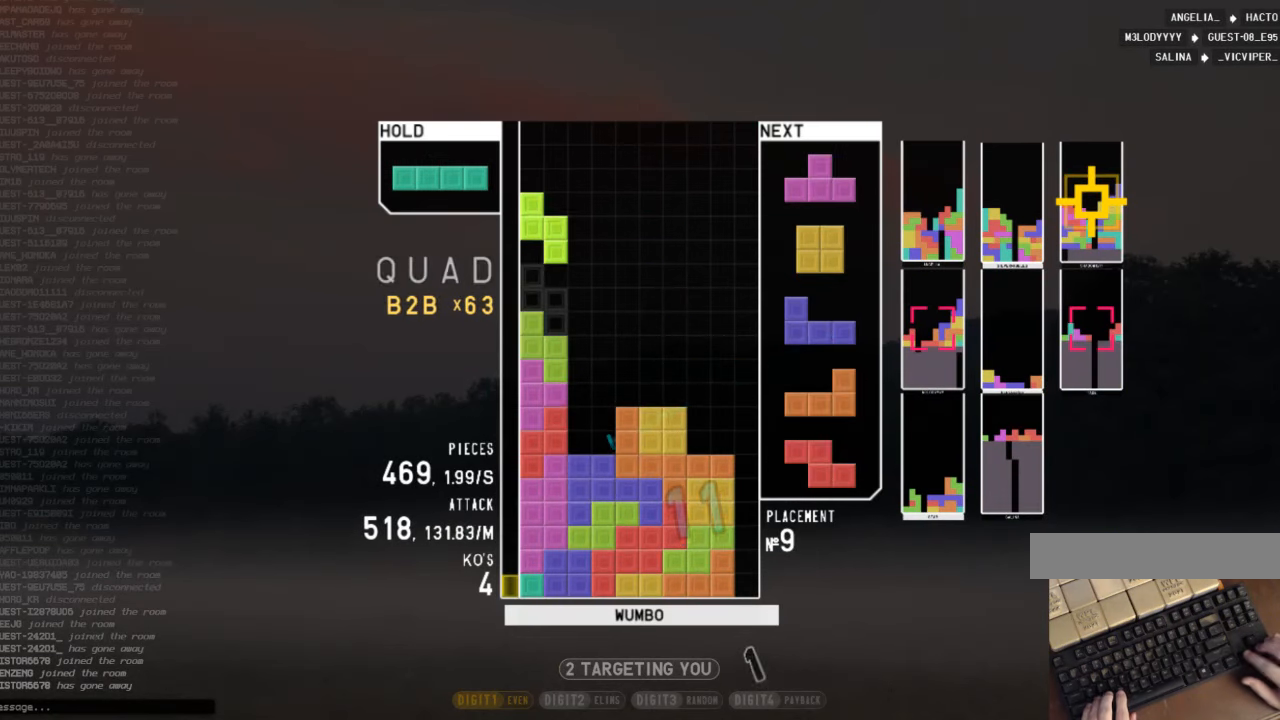
{"keys": ["left"], "events": [[33, "down", "down"], [33, "z", "up"], [67, "down", "up"], [100, "c", "down"], [100, "right", "down"], [167, "x", "down"], [267, "c", "up"], [267, "right", "up"], [300, "down", "down"], [300, "x", "up"], [400, "down", "up"], [500, "left", "down"]]}
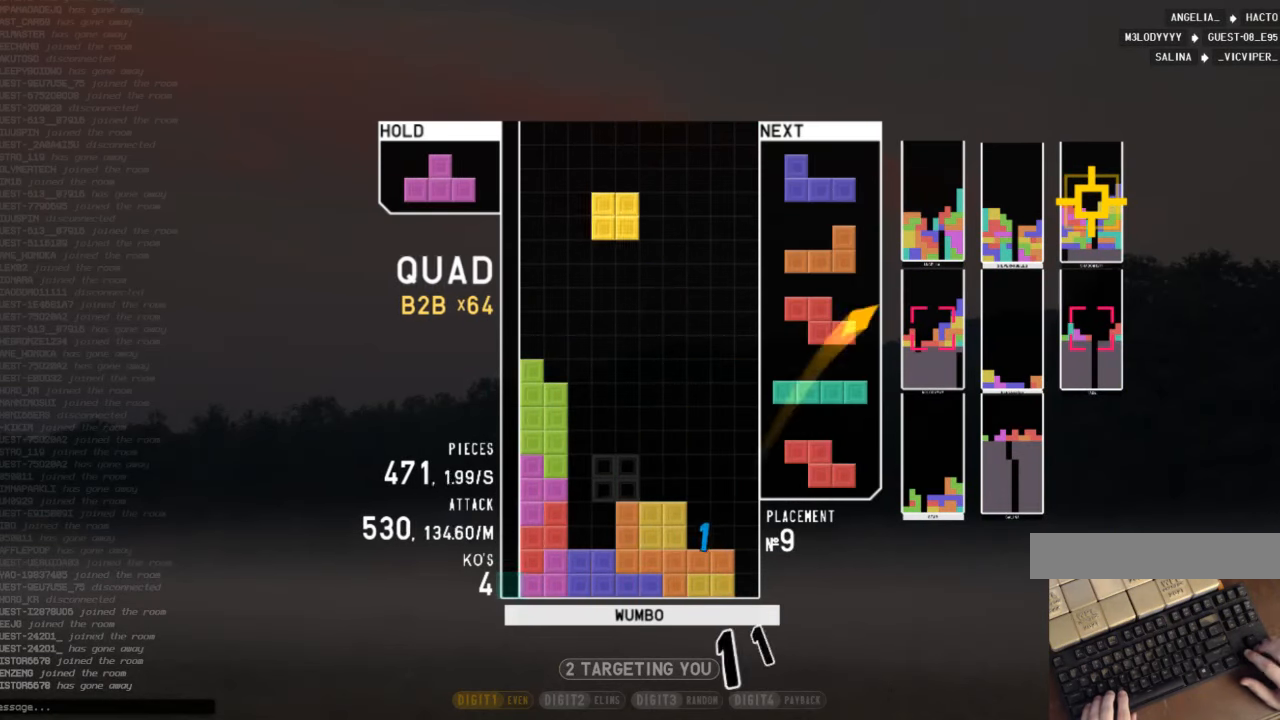
{"keys": [], "events": [[33, "left", "up"], [133, "left", "down"], [167, "down", "down"], [167, "left", "up"], [233, "down", "up"], [300, "left", "down"], [400, "left", "up"]]}
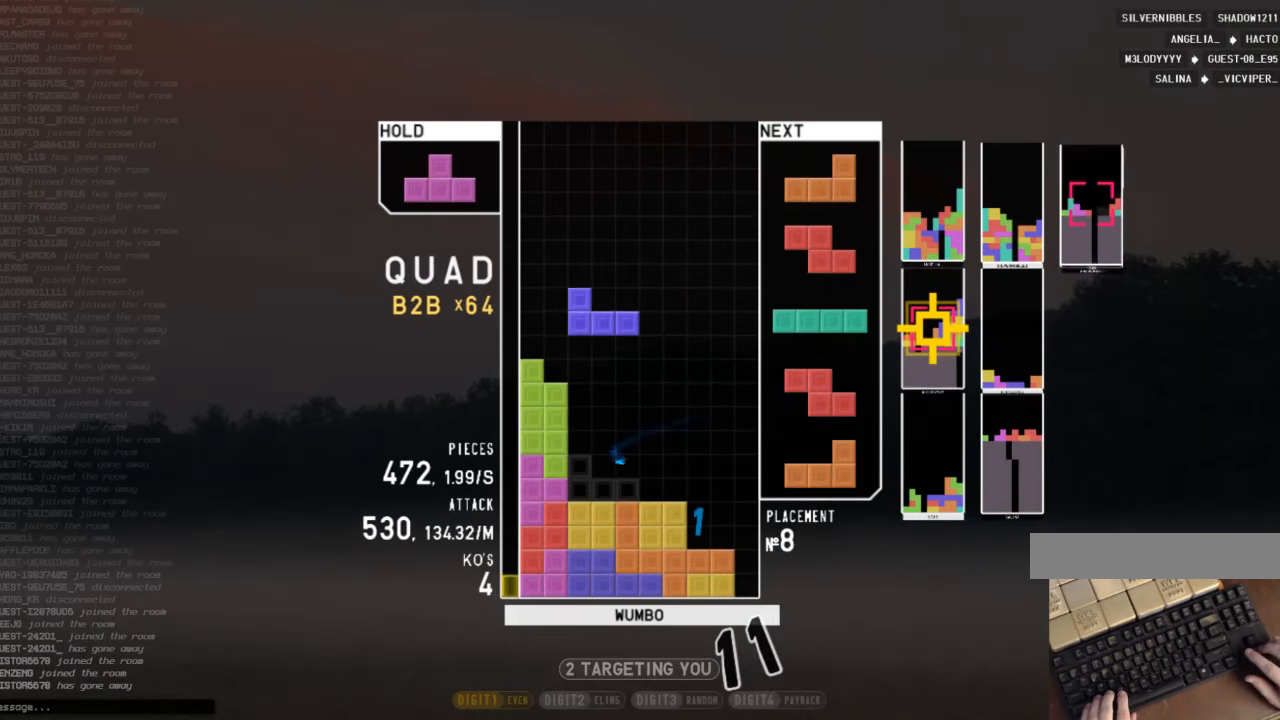
{"keys": ["left", "x"], "events": [[133, "down", "down"], [233, "down", "up"], [467, "left", "down"], [467, "x", "down"]]}
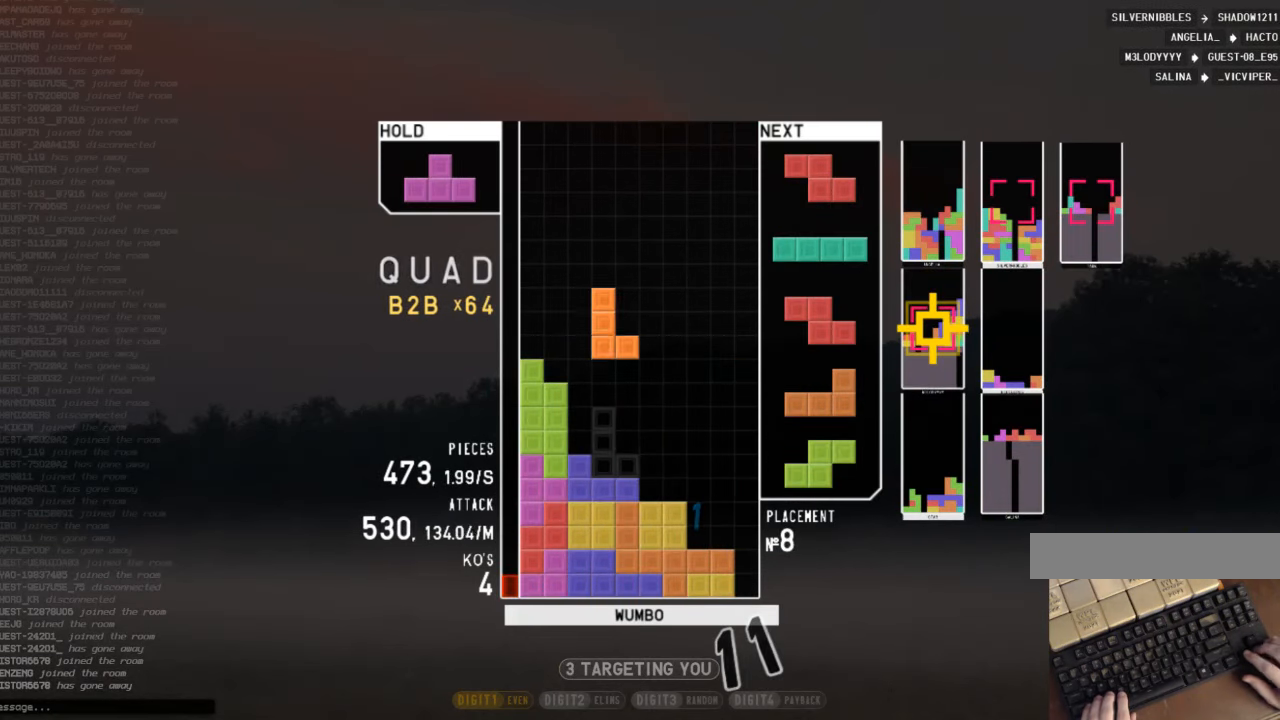
{"keys": ["left"], "events": [[67, "left", "up"], [100, "x", "up"], [167, "down", "down"], [267, "down", "up"], [267, "x", "down"], [300, "right", "down"], [333, "down", "down"], [333, "right", "up"], [333, "x", "up"], [400, "left", "down"], [433, "down", "up"]]}
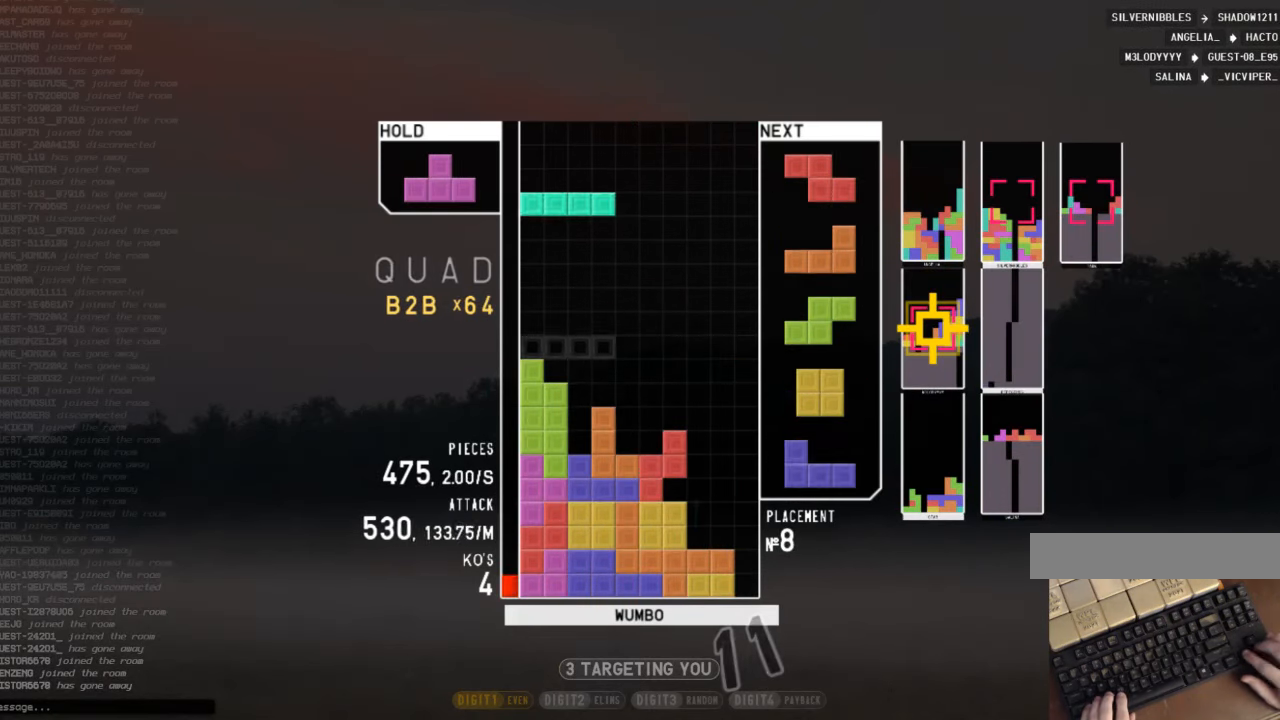
{"keys": ["c", "left", "right", "up", "x"], "events": [[33, "left", "up"], [100, "x", "down"], [133, "down", "down"], [167, "right", "down"], [167, "x", "up"], [233, "down", "up"], [267, "x", "down"], [333, "down", "down"], [366, "x", "up"], [400, "c", "down"], [400, "down", "up"], [500, "left", "down"], [500, "up", "down"], [500, "x", "down"]]}
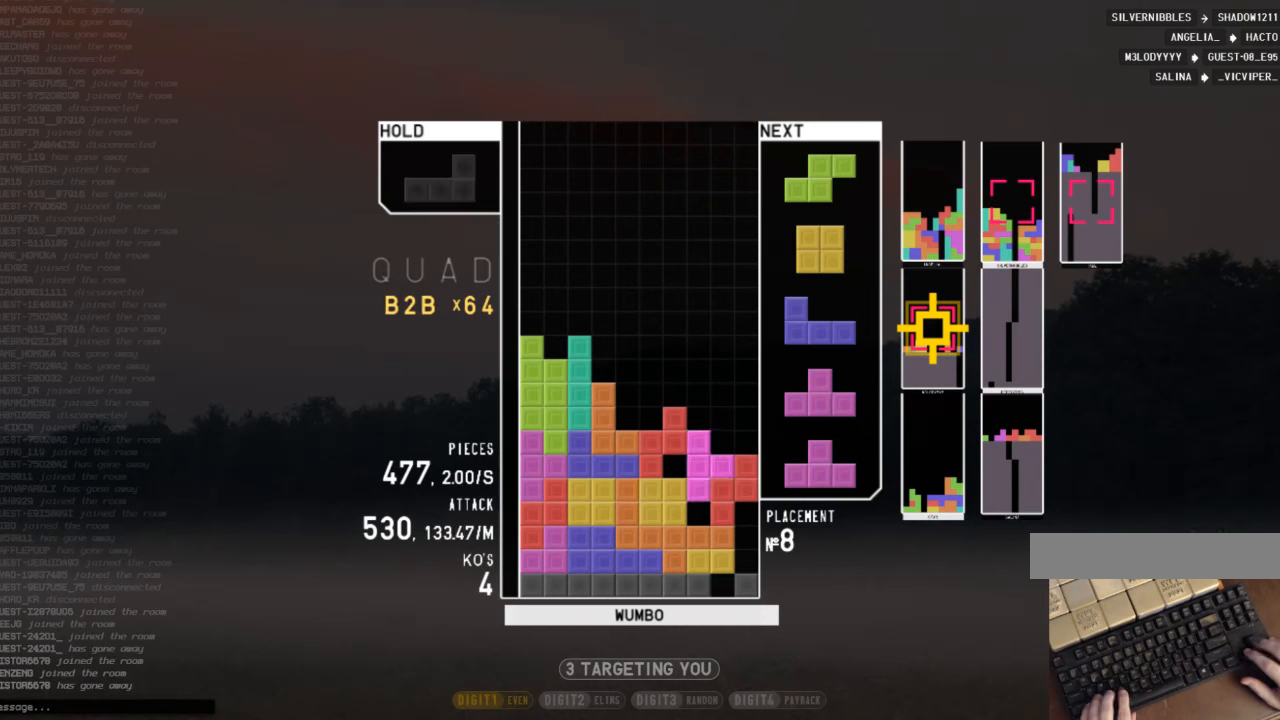
{"keys": ["right"], "events": [[66, "c", "up"], [100, "x", "up"], [133, "right", "up"], [133, "up", "up"], [133, "x", "down"], [200, "left", "up"], [366, "down", "down"], [433, "down", "up"], [433, "x", "up"], [466, "right", "down"]]}
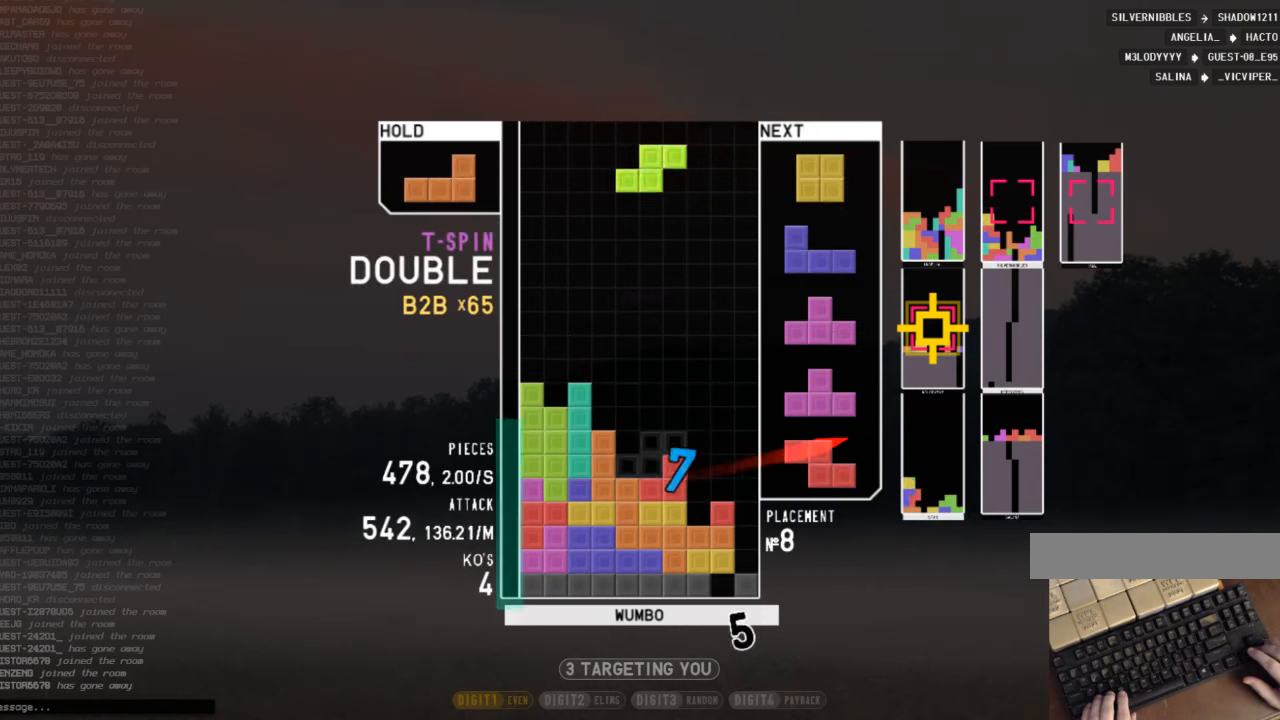
{"keys": ["c", "right"], "events": [[33, "down", "down"], [66, "right", "up"], [100, "c", "down"], [100, "down", "up"], [200, "right", "down"], [200, "shift", "down"], [266, "c", "up"], [266, "right", "up"], [333, "down", "down"], [333, "shift", "up"], [433, "c", "down"], [433, "down", "up"], [500, "right", "down"]]}
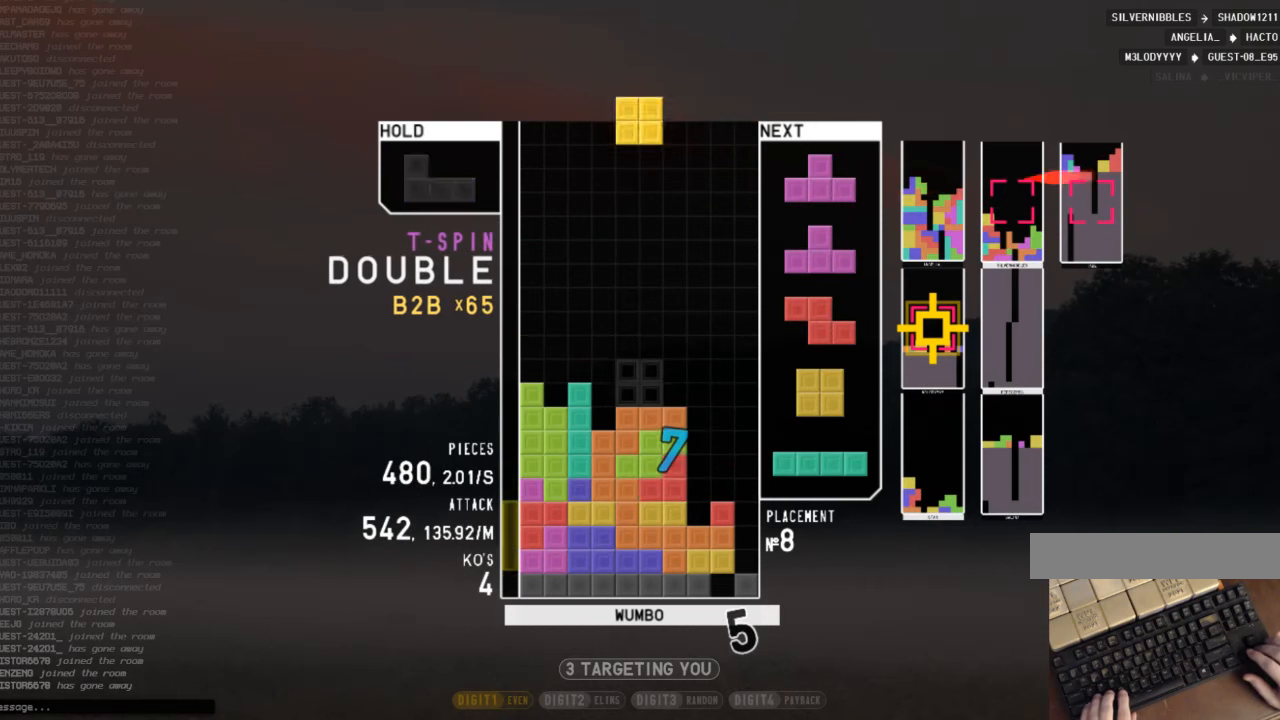
{"keys": [], "events": [[33, "down", "down"], [66, "c", "up"], [66, "right", "up"], [133, "down", "up"], [133, "right", "down"], [266, "x", "down"], [333, "right", "up"], [366, "left", "down"], [366, "x", "up"], [400, "down", "down"], [466, "left", "up"], [500, "down", "up"]]}
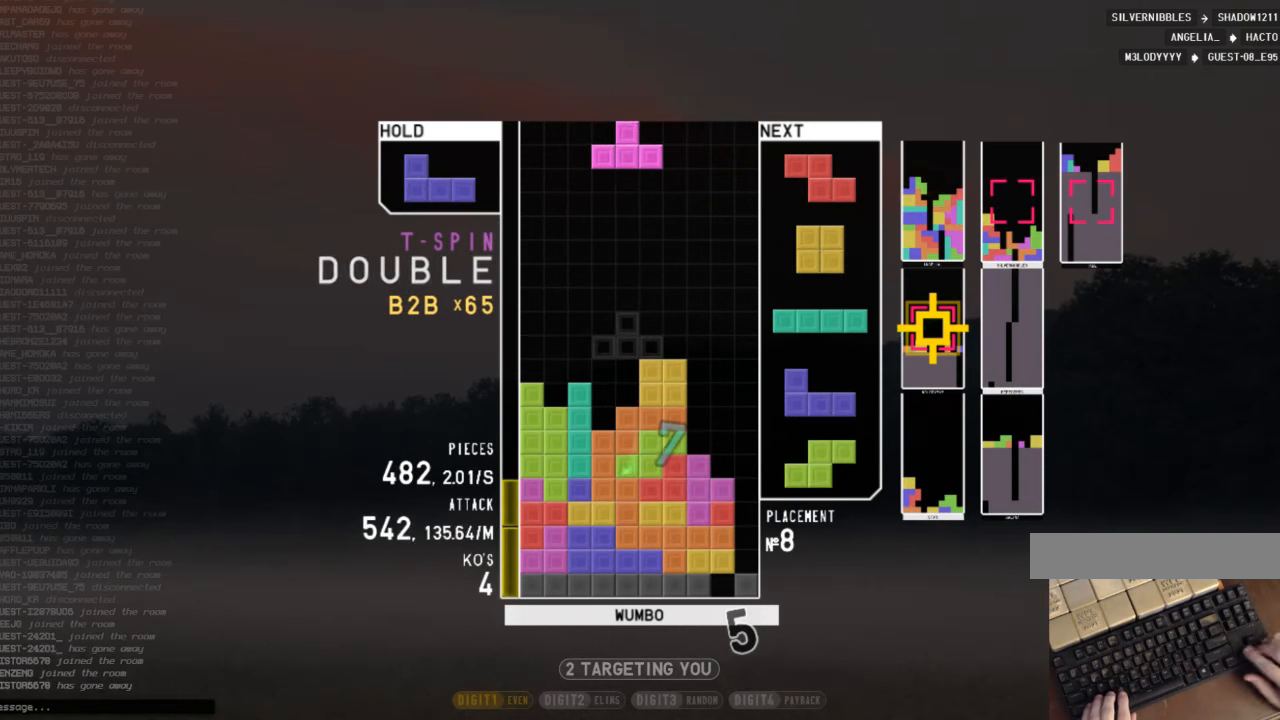
{"keys": ["left", "shift"], "events": [[300, "left", "down"], [466, "shift", "down"]]}
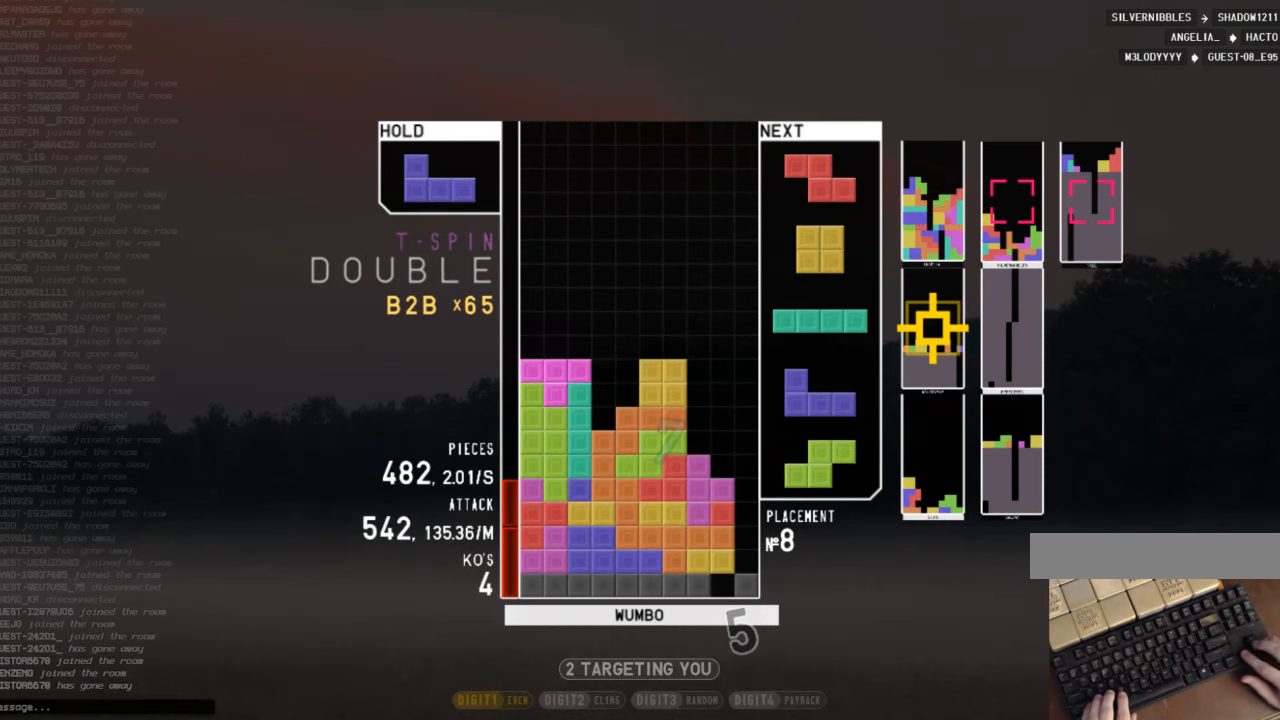
{"keys": ["down", "right"], "events": [[33, "left", "up"], [66, "down", "down"], [66, "shift", "up"], [100, "down", "up"], [166, "z", "down"], [200, "down", "down"], [266, "left", "down"], [266, "z", "up"], [300, "down", "up"], [333, "c", "down"], [400, "shift", "down"], [433, "c", "up"], [433, "left", "up"], [433, "right", "down"], [500, "down", "down"], [500, "shift", "up"]]}
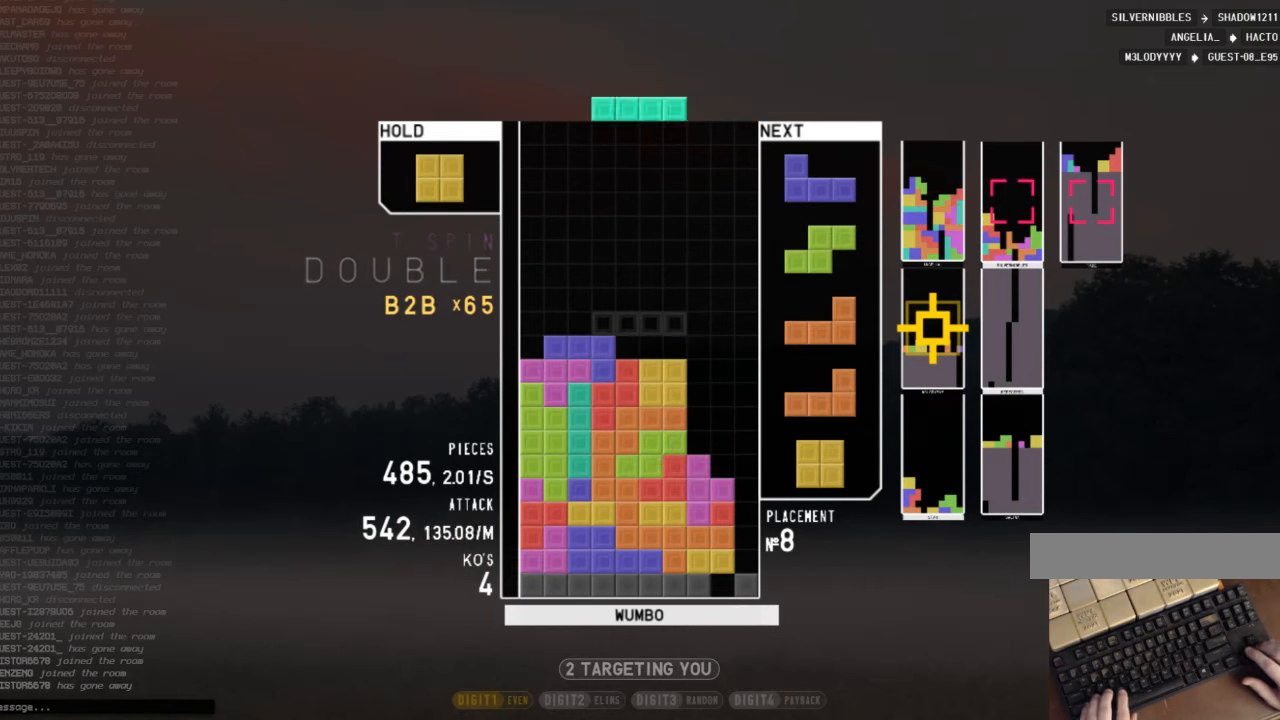
{"keys": [], "events": [[100, "down", "up"], [100, "x", "down"], [333, "x", "up"], [500, "right", "up"]]}
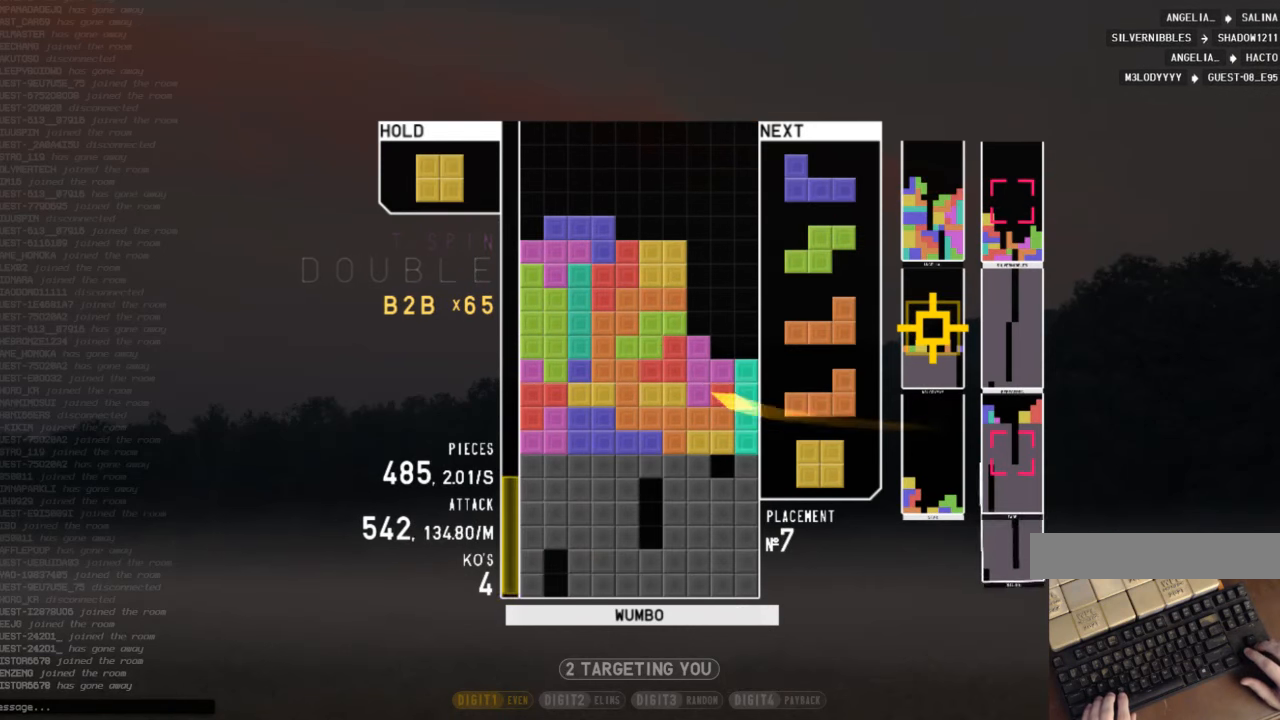
{"keys": [], "events": []}
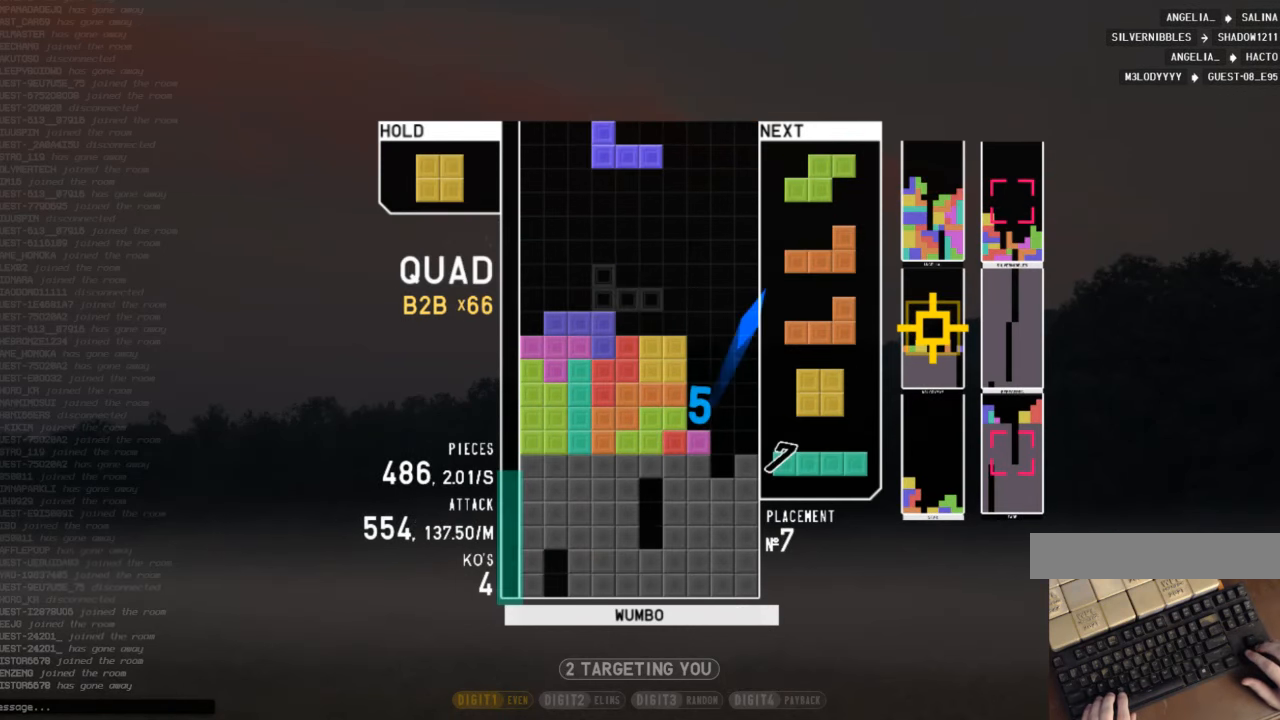
{"keys": ["z"], "events": [[66, "c", "down"], [266, "c", "up"], [266, "down", "down"], [300, "right", "down"], [400, "down", "up"], [433, "right", "up"], [500, "z", "down"]]}
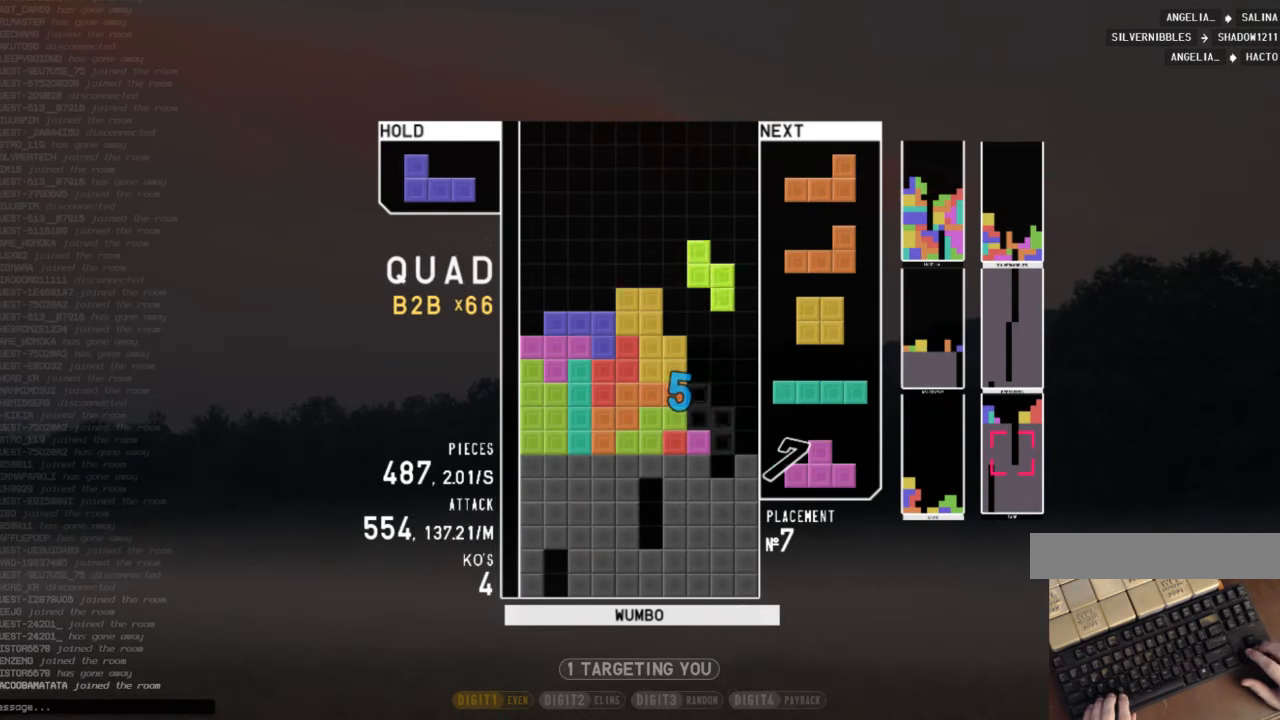
{"keys": ["c", "right", "shift"], "events": [[33, "down", "down"], [66, "down", "up"], [66, "left", "down"], [66, "z", "up"], [166, "shift", "down"], [233, "down", "down"], [266, "shift", "up"], [333, "down", "up"], [400, "c", "down"], [500, "left", "up"], [500, "right", "down"], [500, "shift", "down"]]}
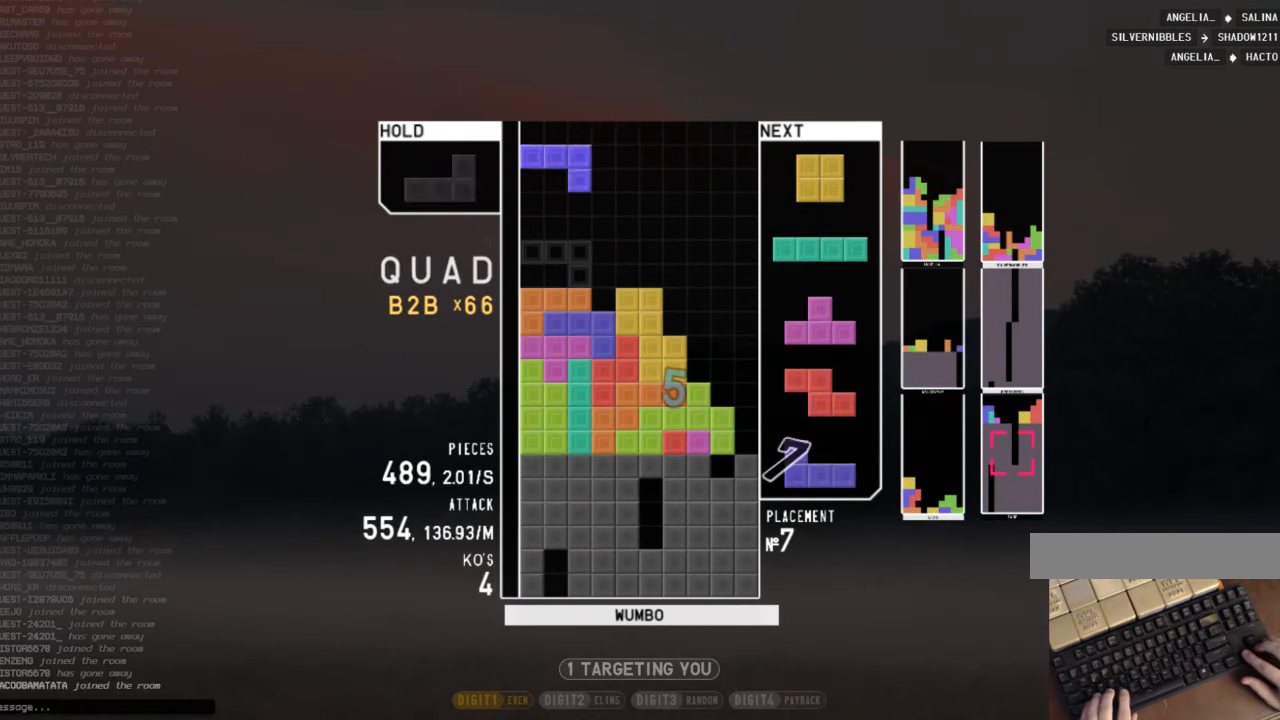
{"keys": ["down"], "events": [[66, "c", "up"], [66, "down", "down"], [100, "left", "down"], [100, "right", "up"], [100, "shift", "up"], [133, "c", "down"], [133, "down", "up"], [233, "shift", "down"], [333, "c", "up"], [333, "left", "up"], [333, "shift", "up"], [433, "down", "down"]]}
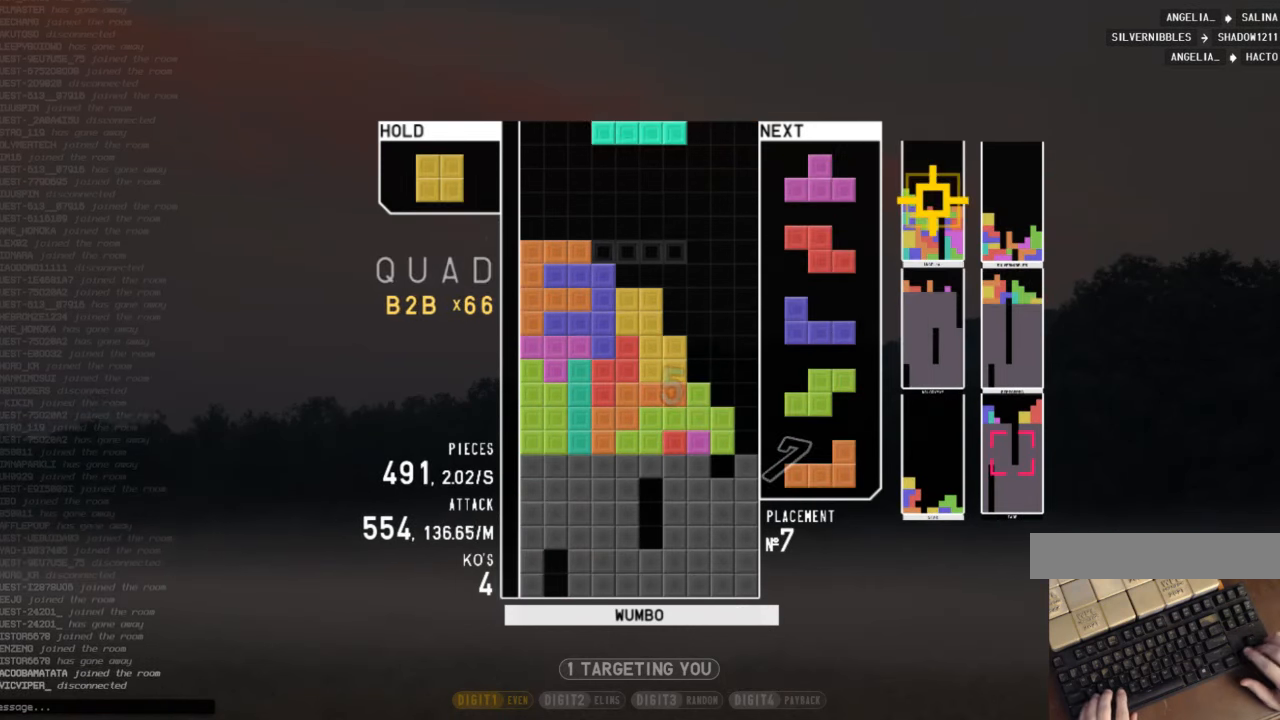
{"keys": ["z"], "events": [[33, "down", "up"], [33, "left", "down"], [66, "c", "down"], [200, "c", "up"], [267, "down", "down"], [267, "left", "up"], [300, "right", "down"], [400, "down", "up"], [434, "right", "up"], [500, "z", "down"]]}
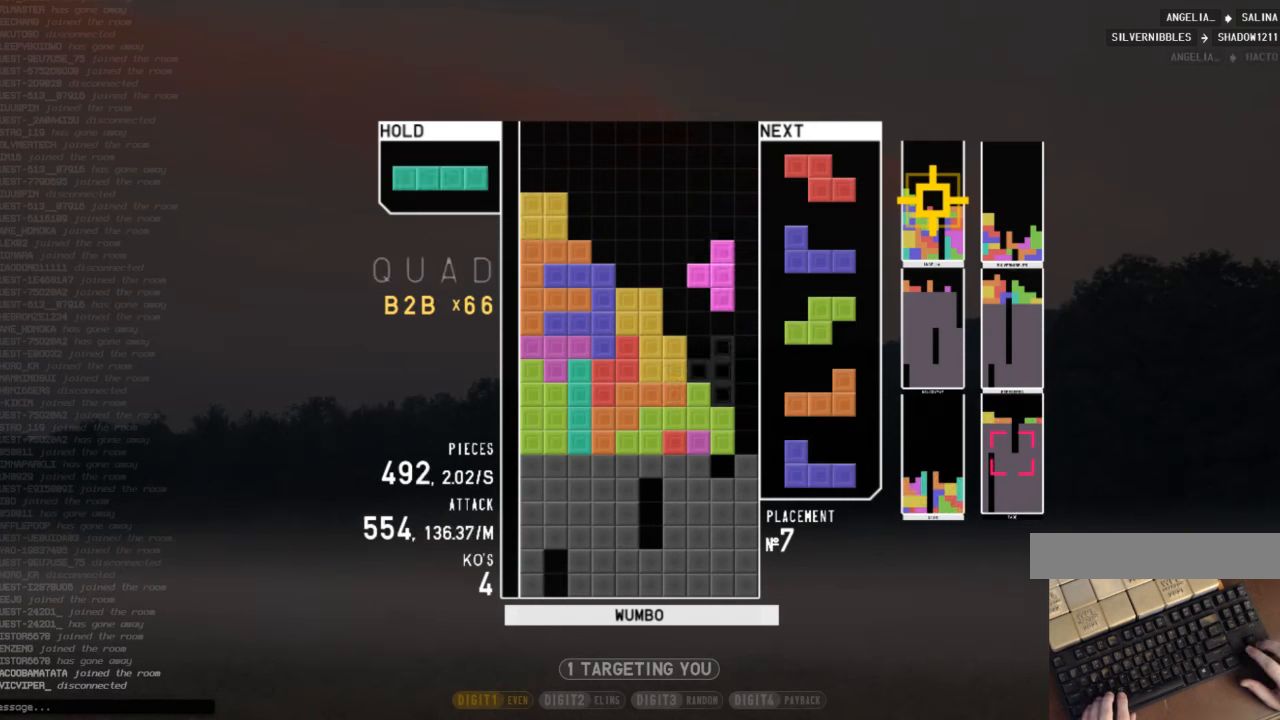
{"keys": [], "events": [[167, "z", "up"]]}
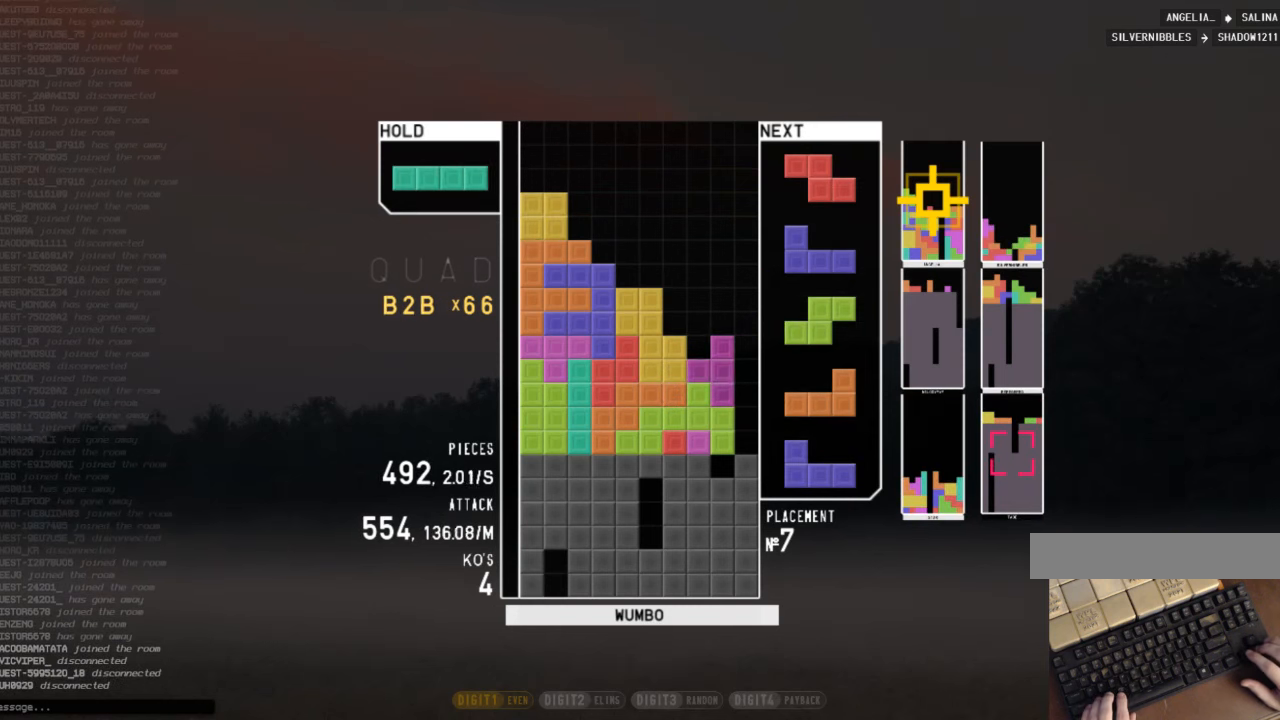
{"keys": [], "events": []}
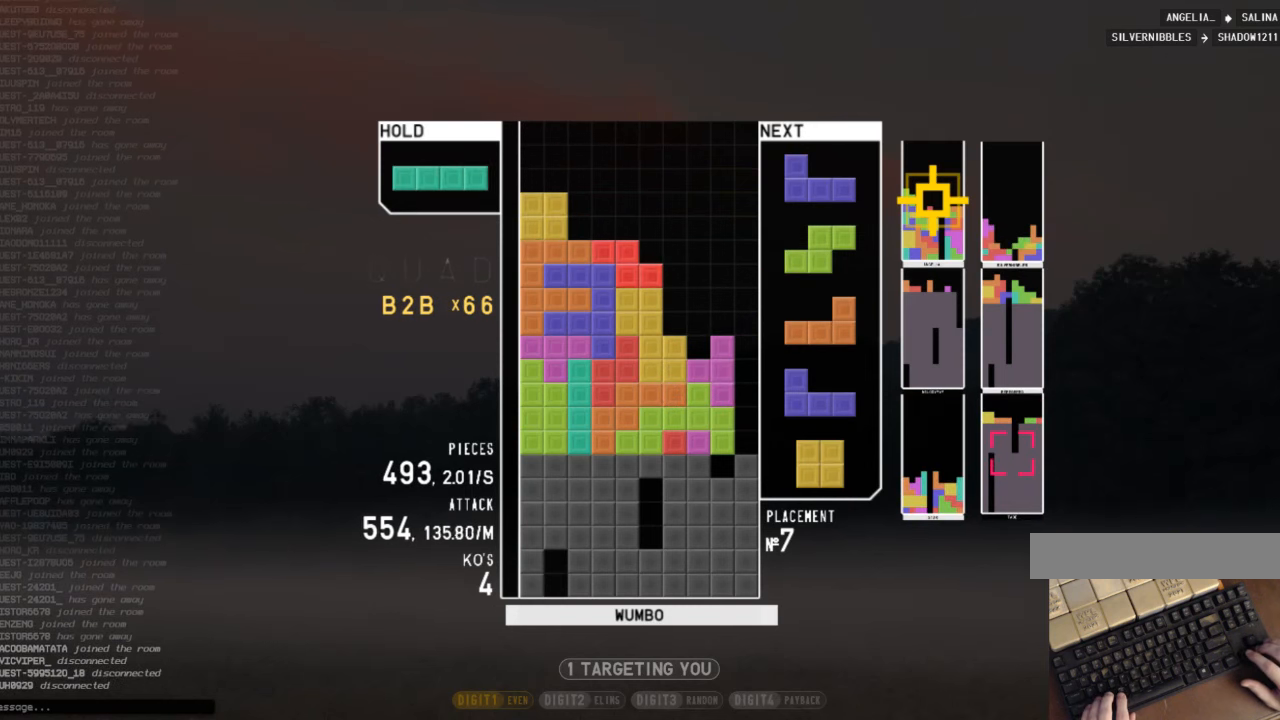
{"keys": [], "events": []}
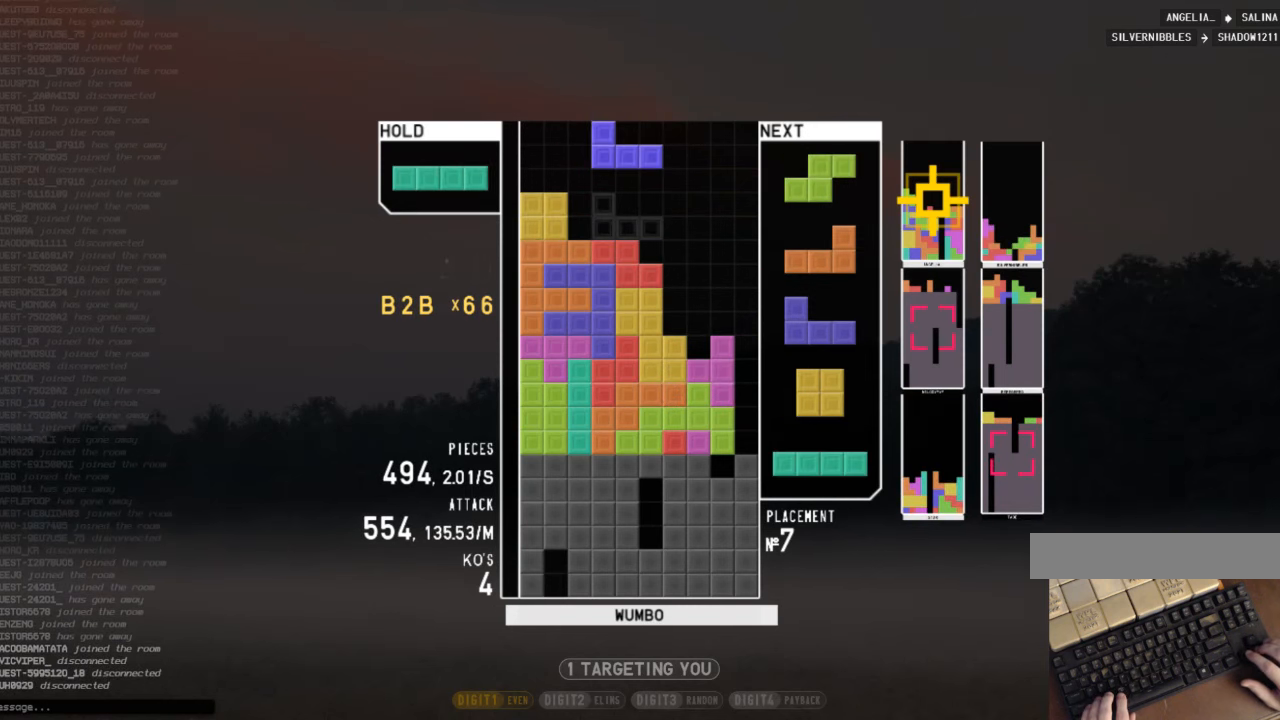
{"keys": [], "events": [[67, "right", "down"], [134, "c", "down"], [234, "x", "down"], [267, "c", "up"], [367, "x", "up"], [400, "right", "up"]]}
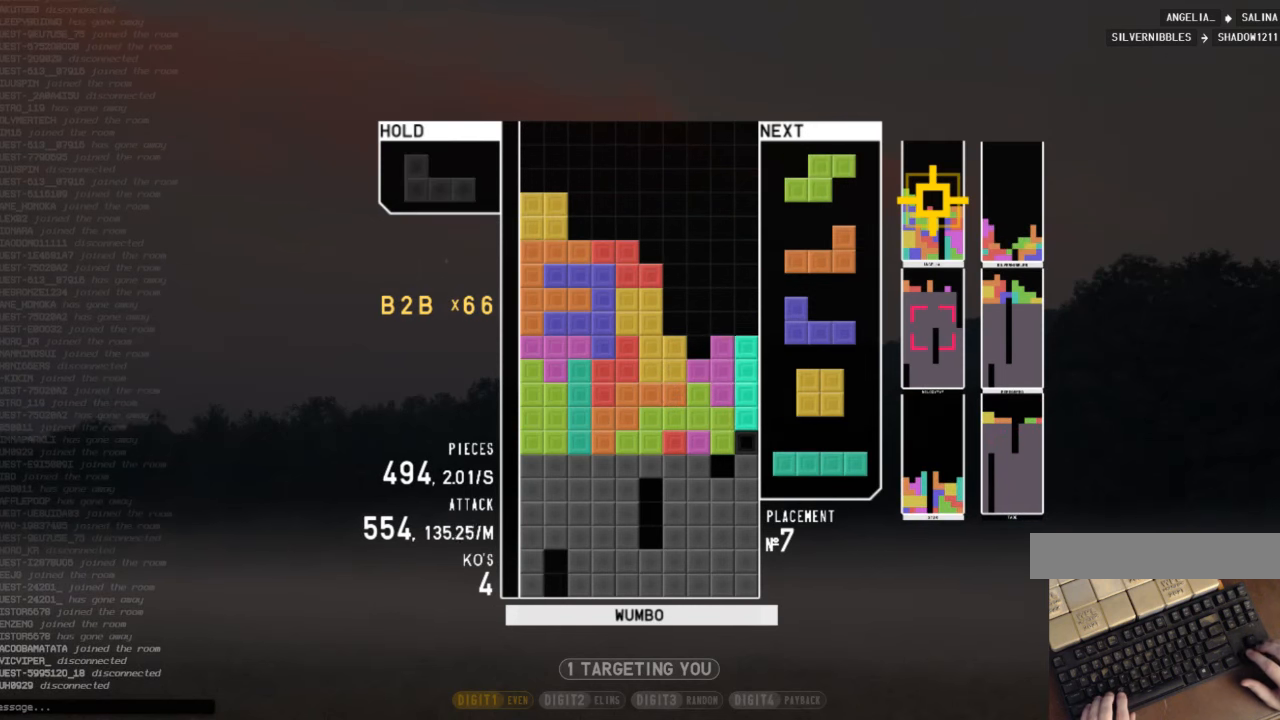
{"keys": [], "events": []}
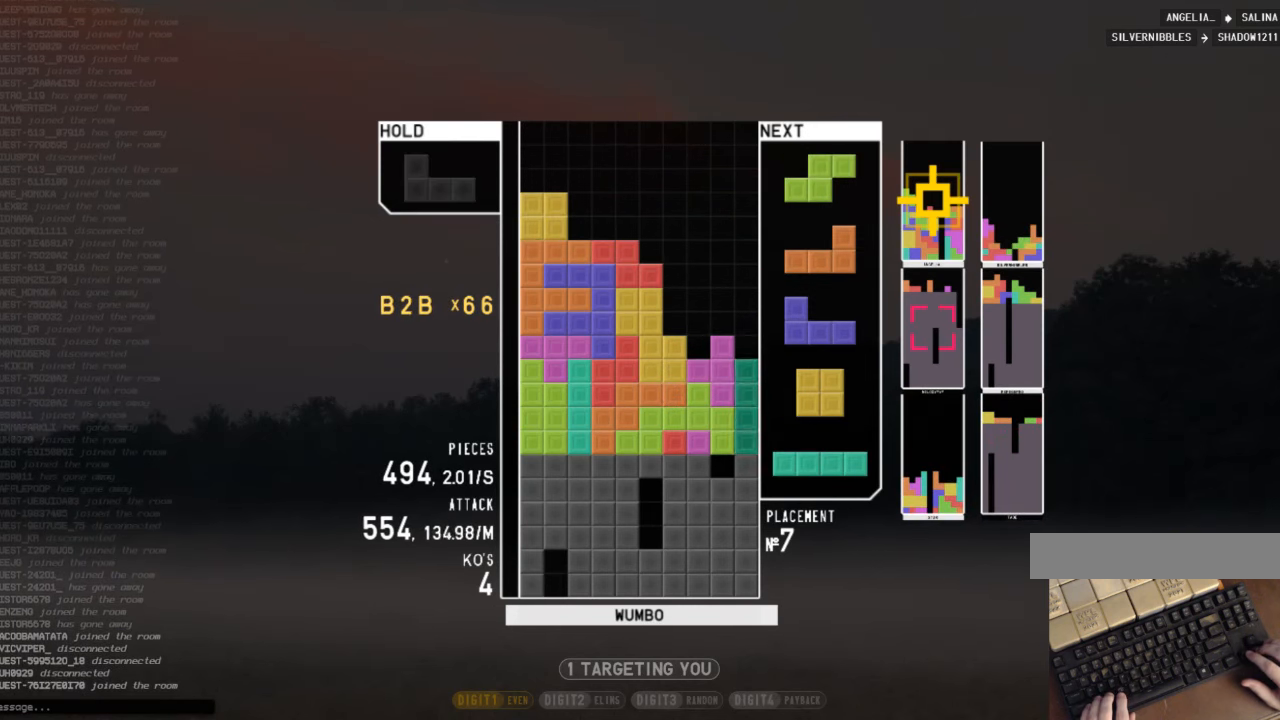
{"keys": [], "events": [[200, "right", "down"], [200, "x", "down"], [300, "right", "up"], [334, "x", "up"], [400, "right", "down"], [434, "right", "up"]]}
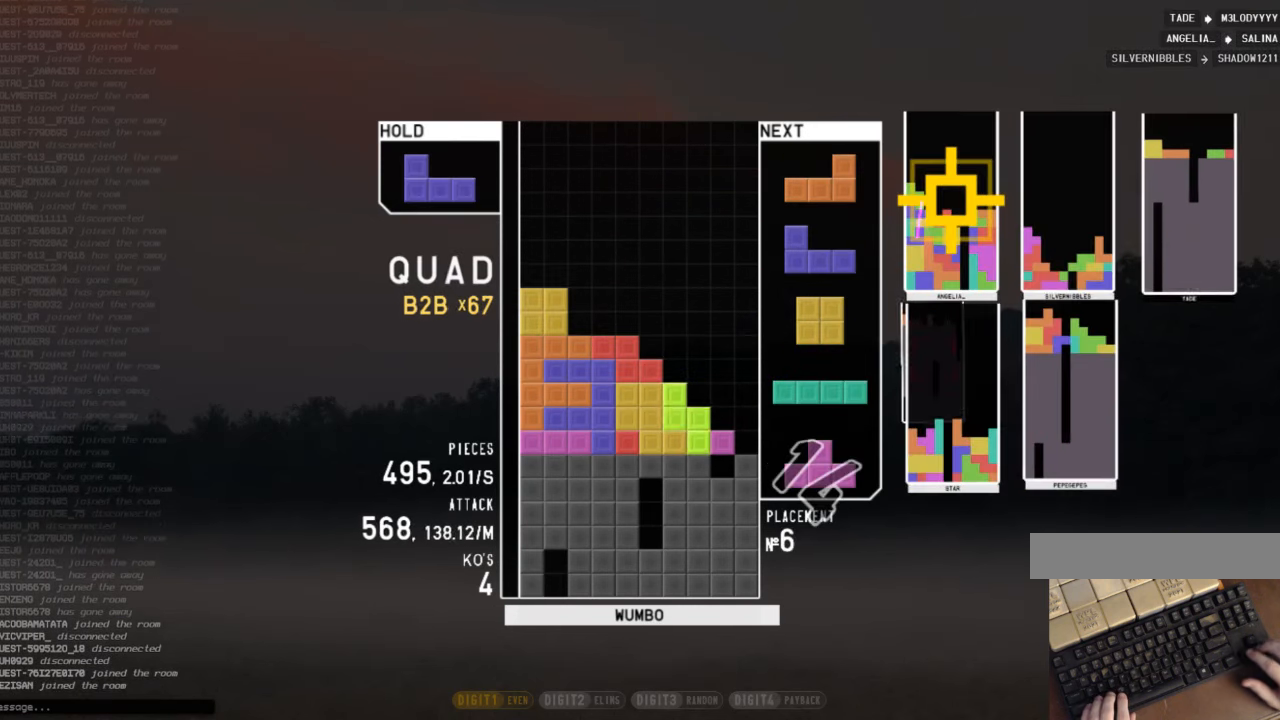
{"keys": ["right"], "events": [[167, "down", "down"], [267, "c", "down"], [267, "down", "up"], [300, "right", "down"], [300, "z", "down"], [400, "c", "up"], [400, "right", "up"], [467, "z", "up"], [500, "right", "down"]]}
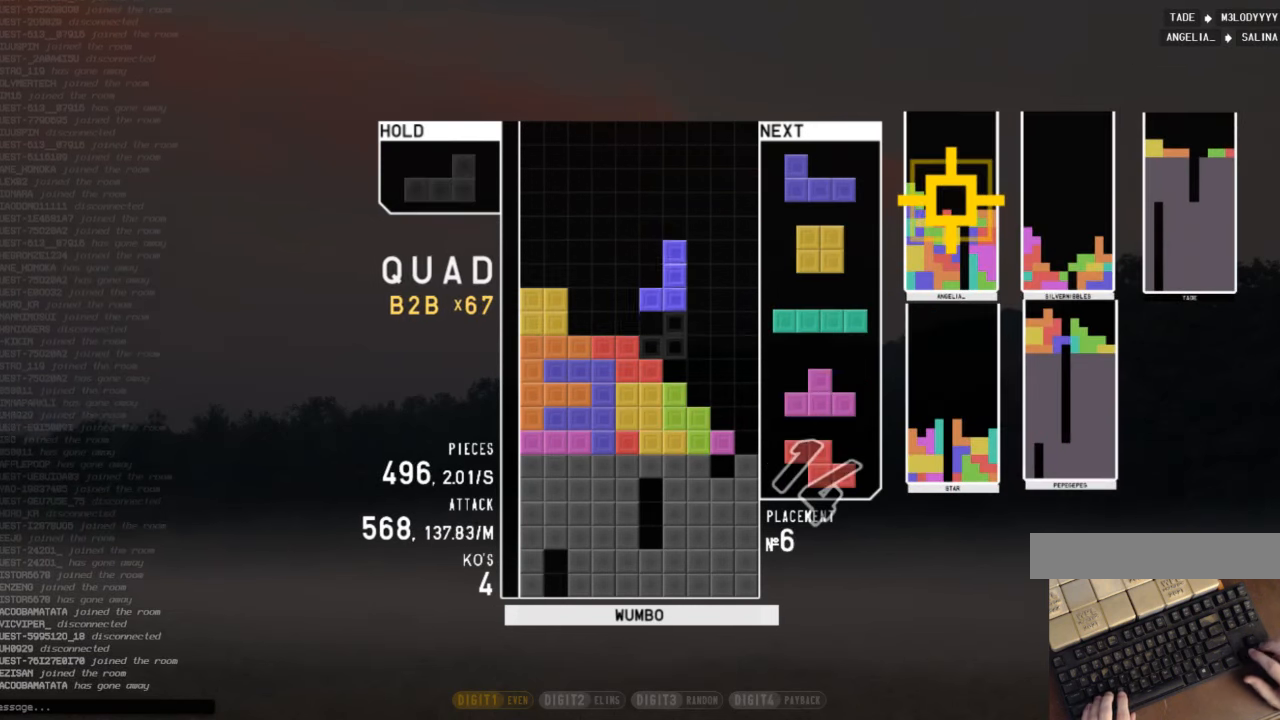
{"keys": ["c"], "events": [[67, "right", "up"], [134, "down", "down"], [200, "down", "up"], [234, "z", "down"], [300, "right", "down"], [334, "down", "down"], [334, "right", "up"], [334, "z", "up"], [434, "c", "down"], [434, "down", "up"]]}
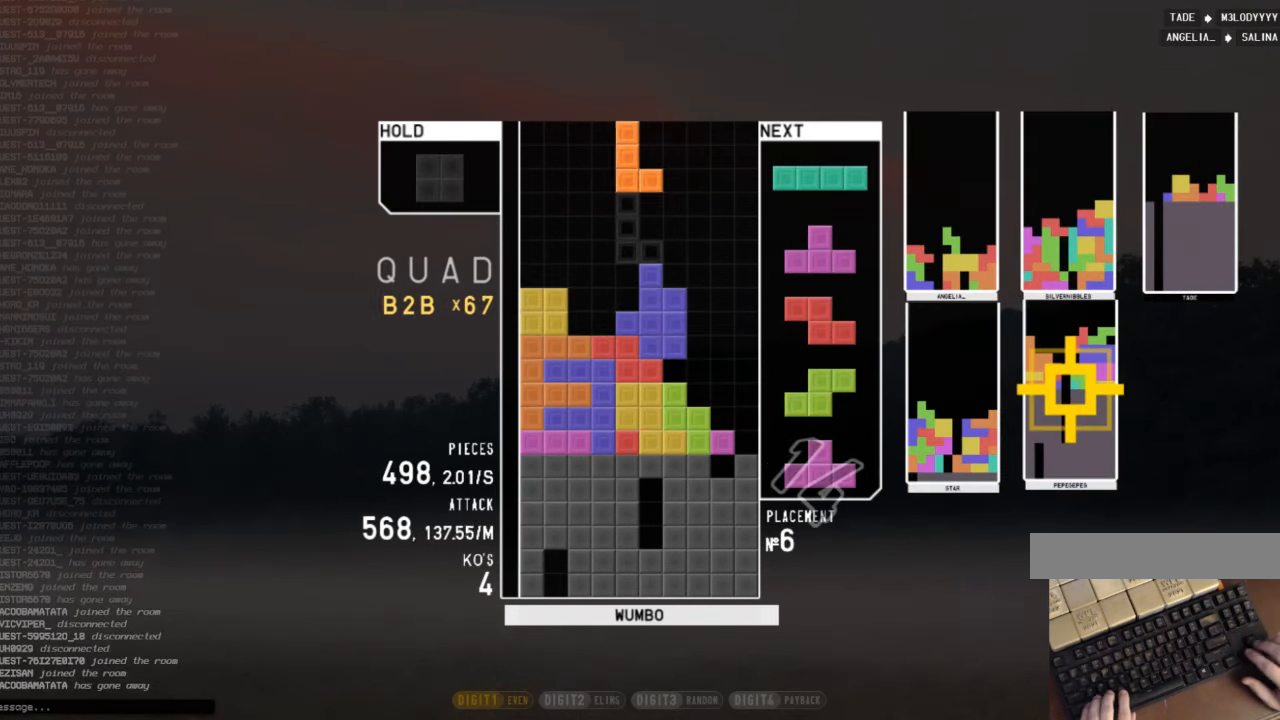
{"keys": ["left"], "events": [[34, "left", "down"], [34, "x", "down"], [67, "c", "up"], [67, "left", "up"], [100, "x", "up"], [167, "left", "down"], [200, "down", "down"], [267, "left", "up"], [300, "c", "down"], [300, "down", "up"], [400, "c", "up"], [400, "left", "down"], [434, "down", "down"], [500, "down", "up"]]}
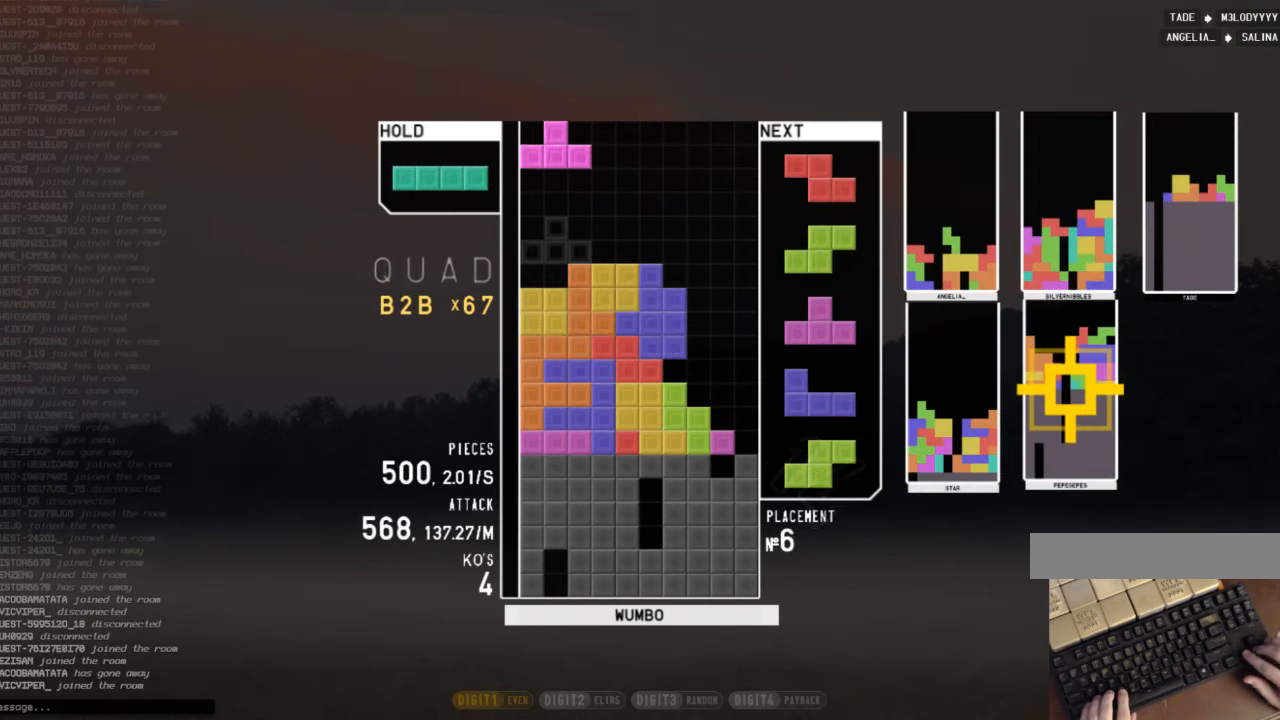
{"keys": ["c", "right"], "events": [[34, "c", "down"], [100, "z", "down"], [134, "c", "up"], [167, "down", "down"], [234, "left", "up"], [234, "right", "down"], [234, "z", "up"], [267, "down", "up"], [334, "x", "down"], [400, "down", "down"], [400, "x", "up"], [467, "down", "up"], [500, "c", "down"]]}
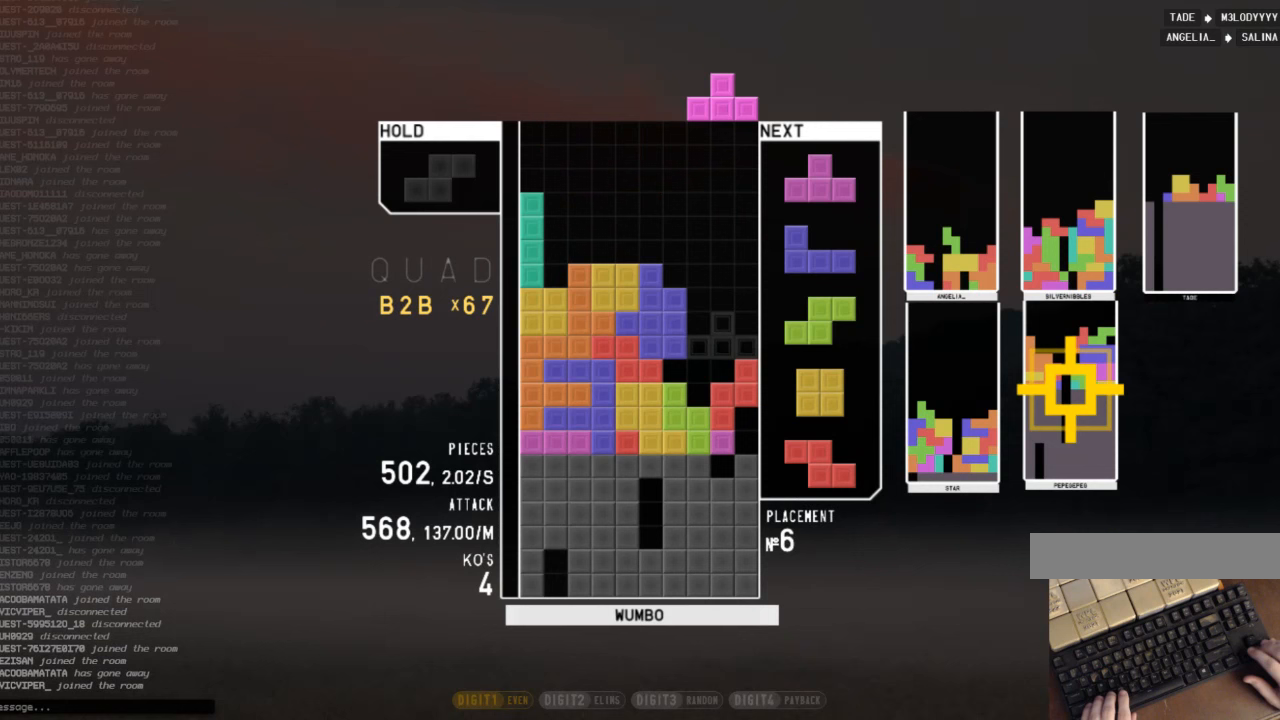
{"keys": ["left"], "events": [[67, "x", "down"], [100, "left", "down"], [100, "up", "down"], [133, "c", "up"], [133, "x", "up"], [233, "right", "up"], [233, "x", "down"], [300, "left", "up"], [300, "up", "up"], [333, "down", "down"], [367, "left", "down"], [367, "x", "up"], [433, "down", "up"]]}
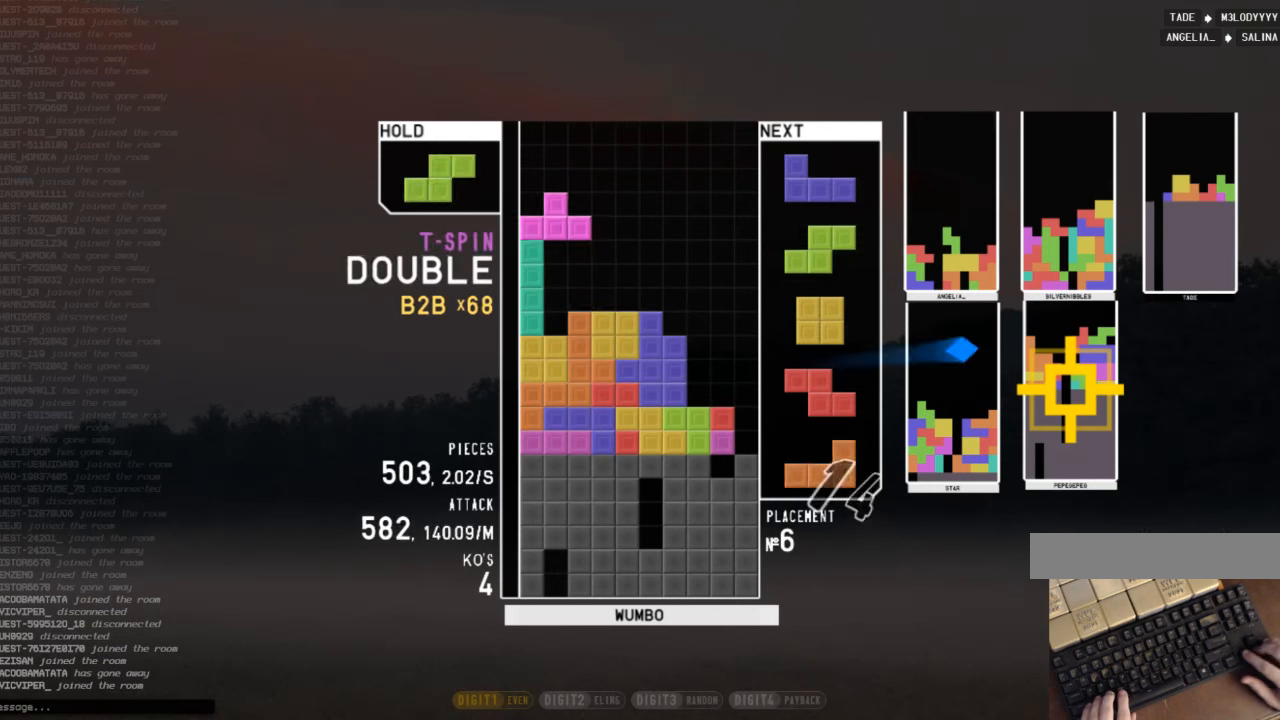
{"keys": [], "events": [[33, "left", "up"], [67, "x", "down"], [100, "down", "down"], [167, "x", "up"], [200, "c", "down"], [200, "down", "up"], [300, "c", "up"], [300, "z", "down"], [333, "left", "down"], [400, "left", "up"], [400, "z", "up"]]}